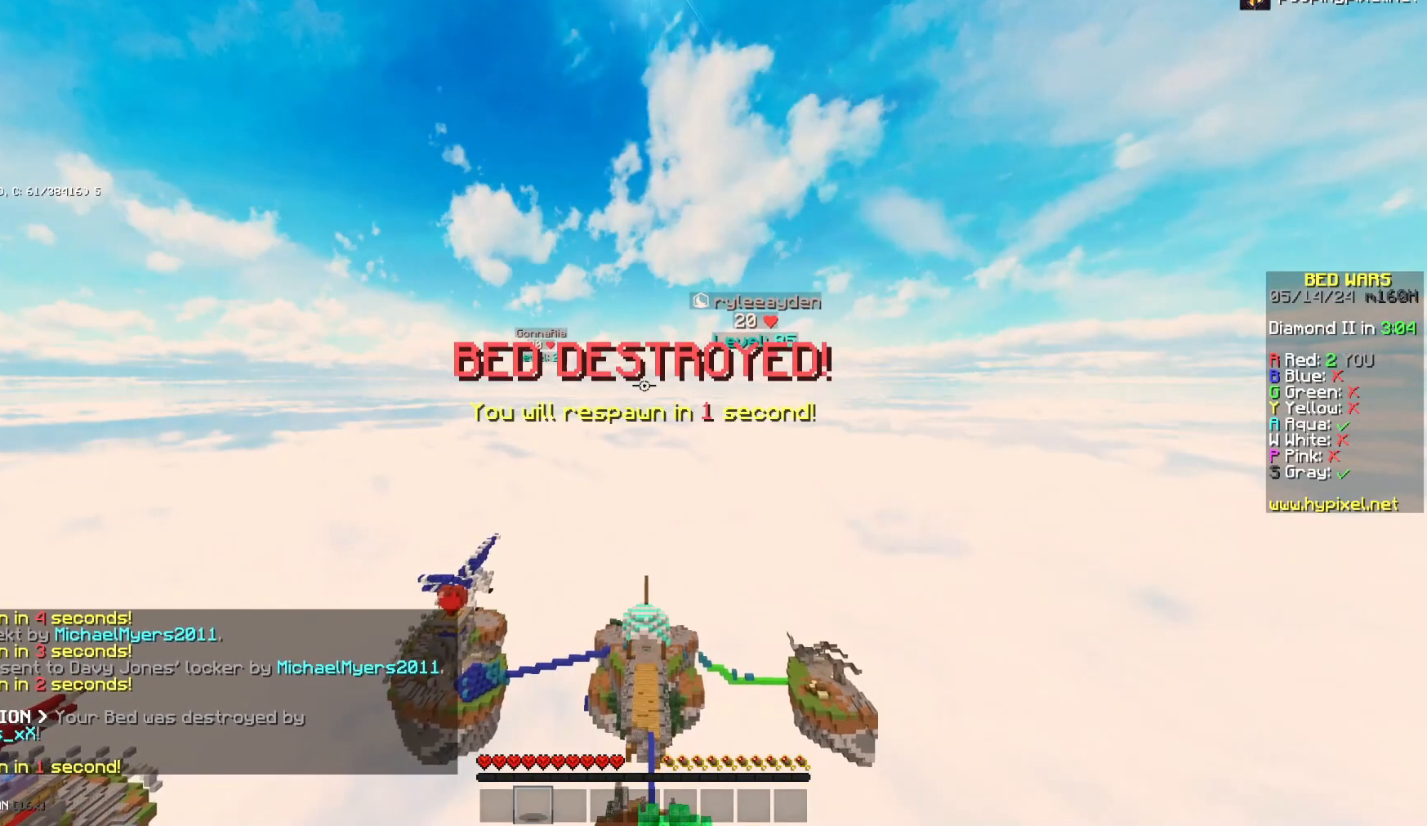
Gameplay with keyboard and mouse; each line is a JSON object with the keys and mouse buttons held at the frame after it. "events" lists presses ("down") and releases ("up") of "a", "d", "s", "space", "w", "mouse_left" and "mouse_right" between this image and that frame as [ms after this image, input, new state], when the widget could be followed in between. "mouse_left", "mouse_right" = the "left", "right" buttons of the "mouse" list. No other keys are recorded. Fast repeated clicks can show as one long hold. Mouse movement is not recorded.
{"keys": [], "mouse": [], "events": []}
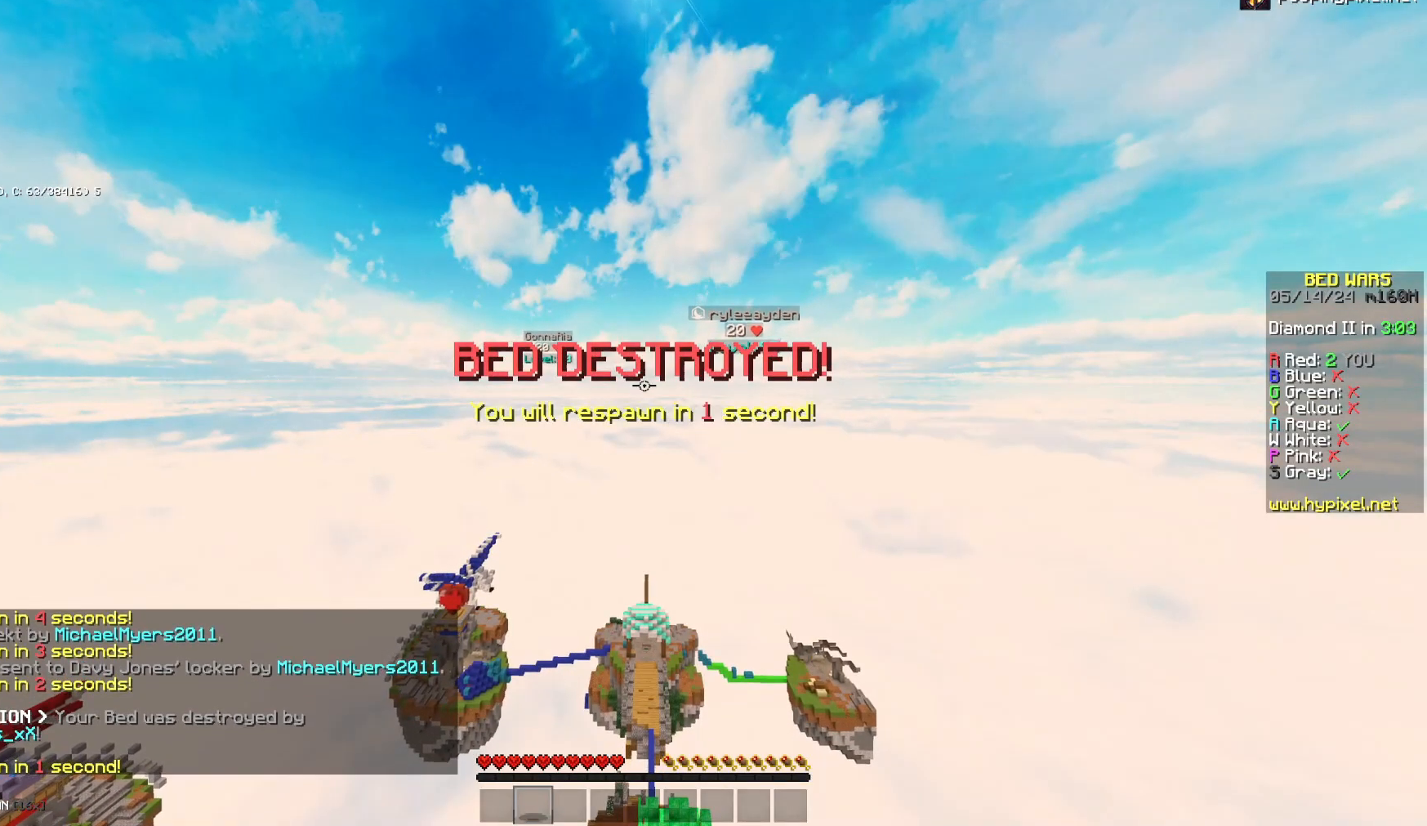
{"keys": [], "mouse": [], "events": []}
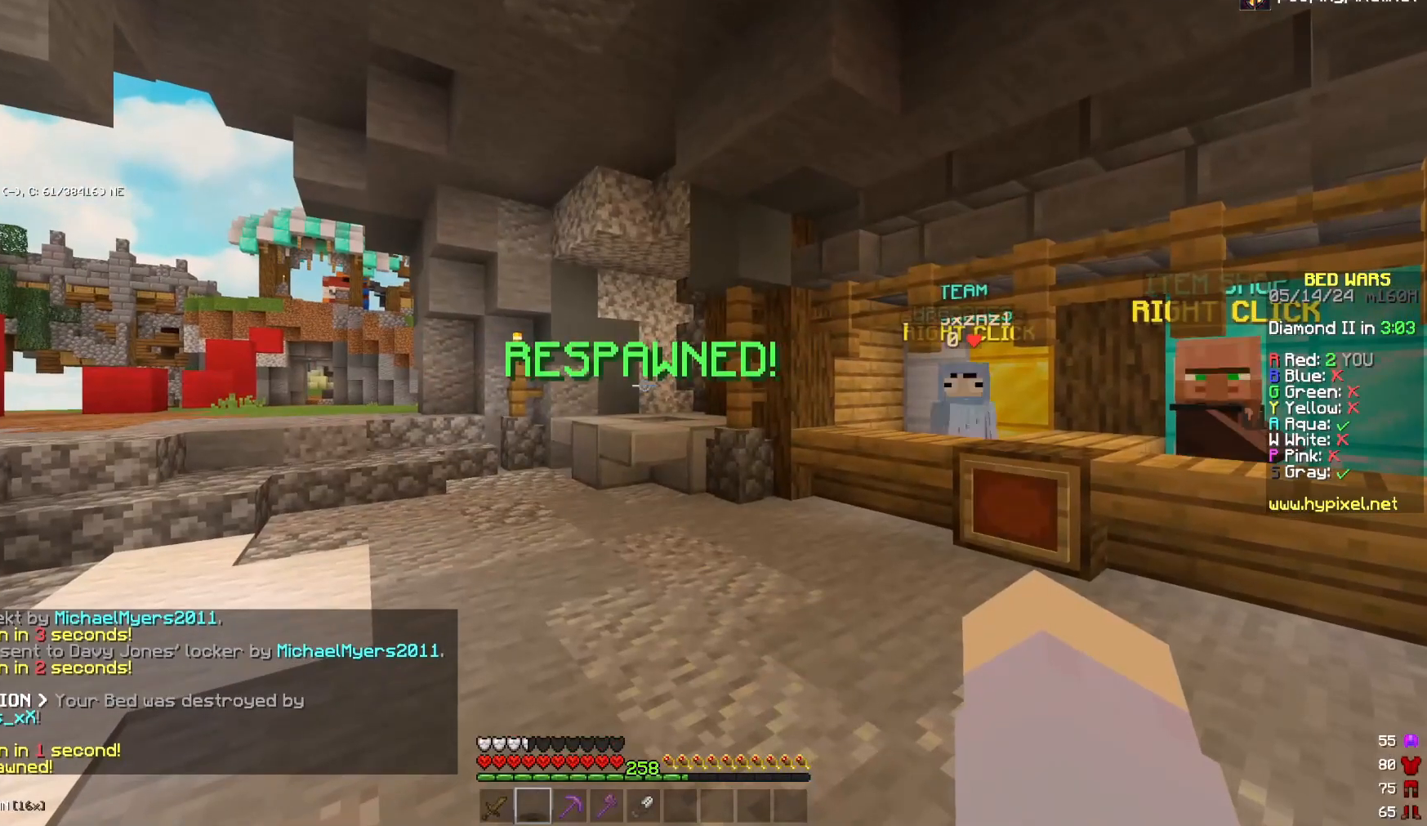
{"keys": [], "mouse": [], "events": []}
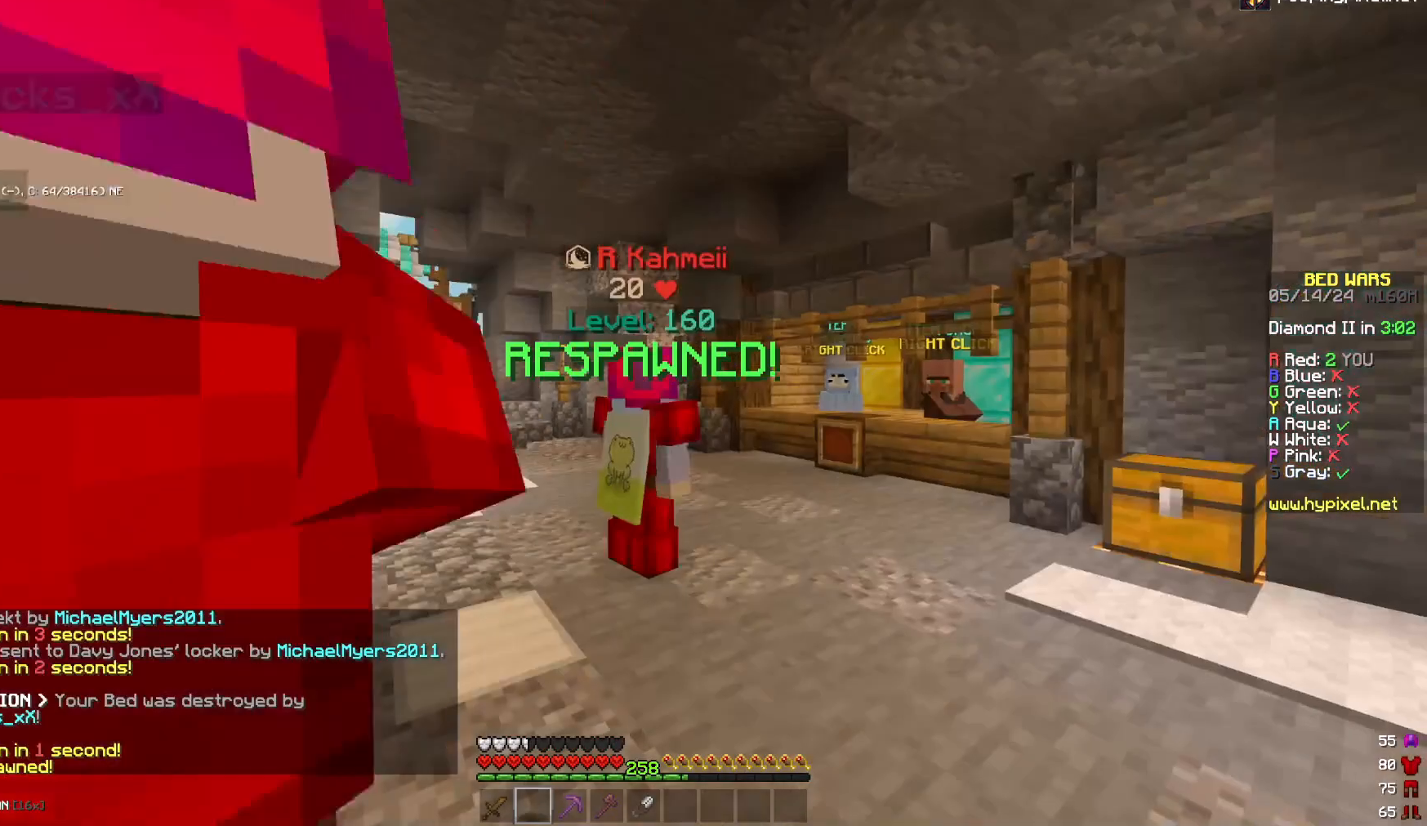
{"keys": [], "mouse": [], "events": []}
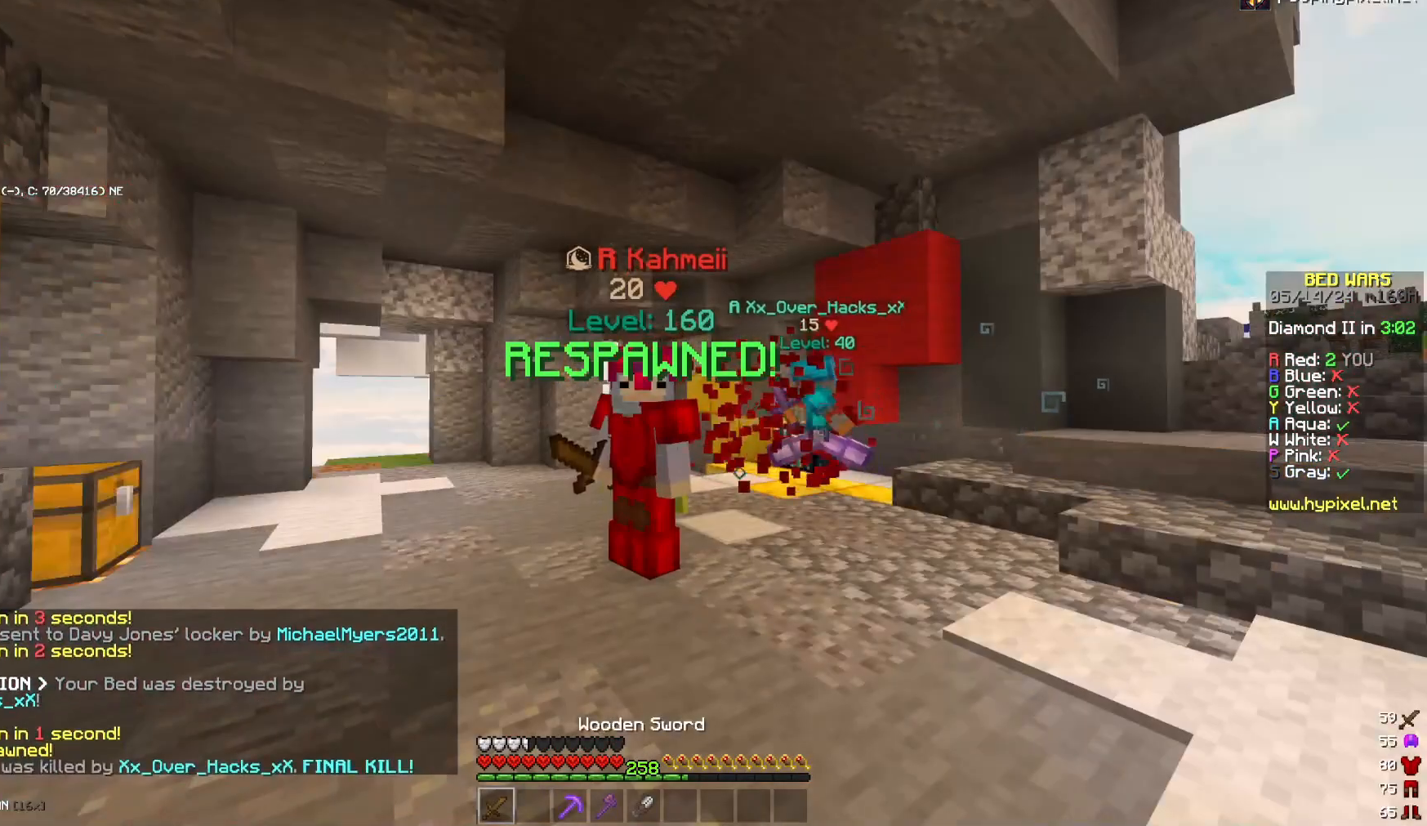
{"keys": [], "mouse": [], "events": []}
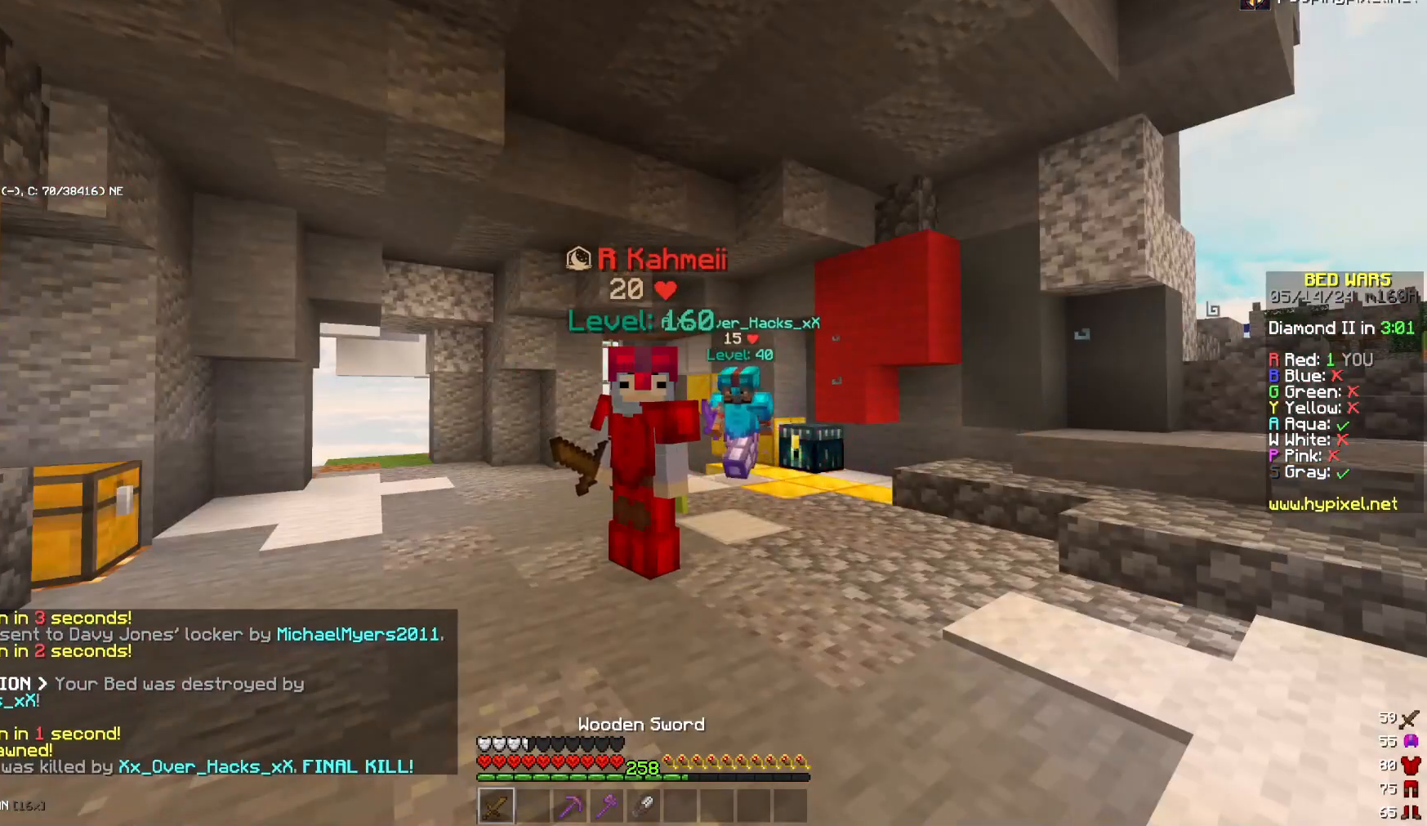
{"keys": [], "mouse": [], "events": []}
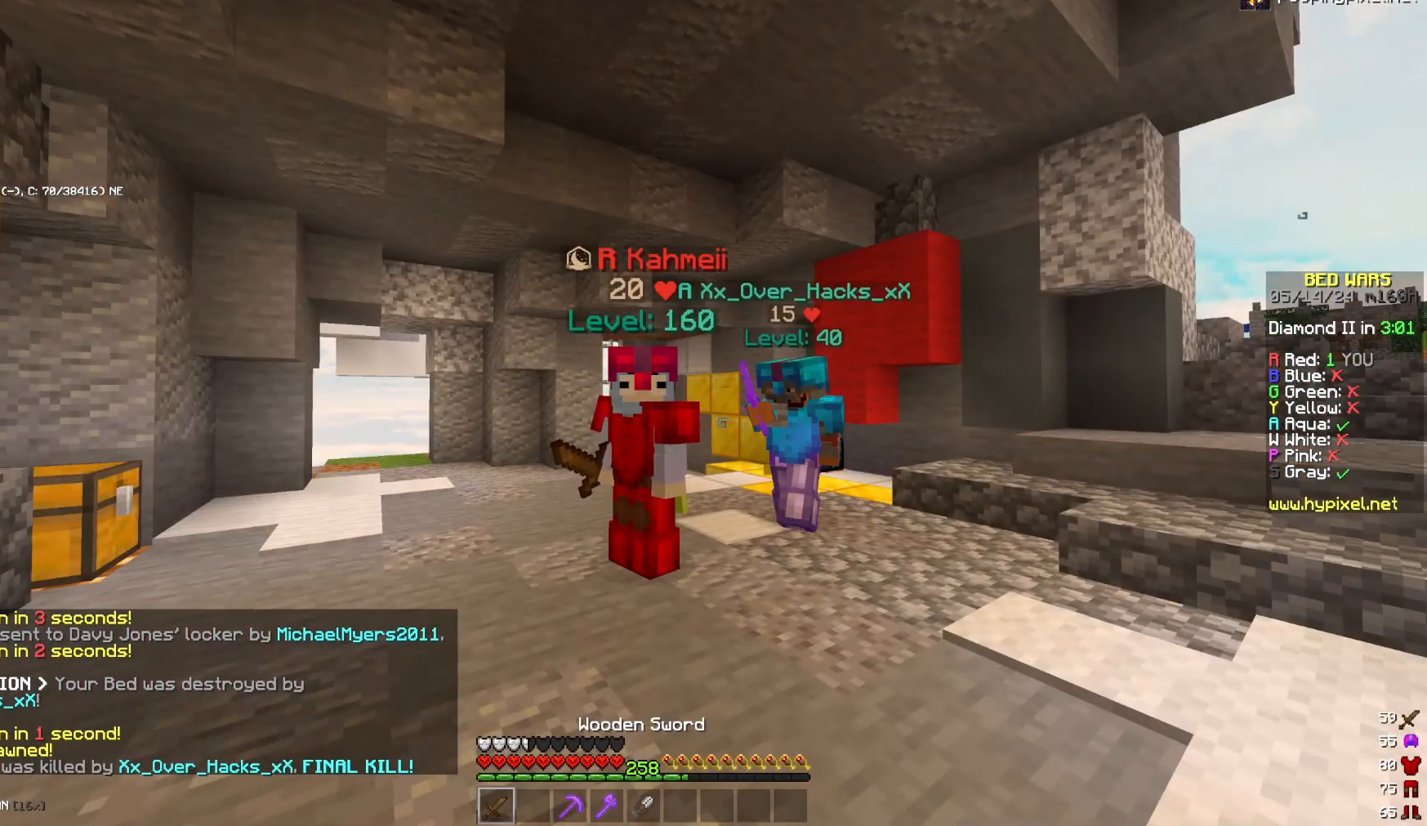
{"keys": [], "mouse": ["right"], "events": [[267, "mouse_right", "down"]]}
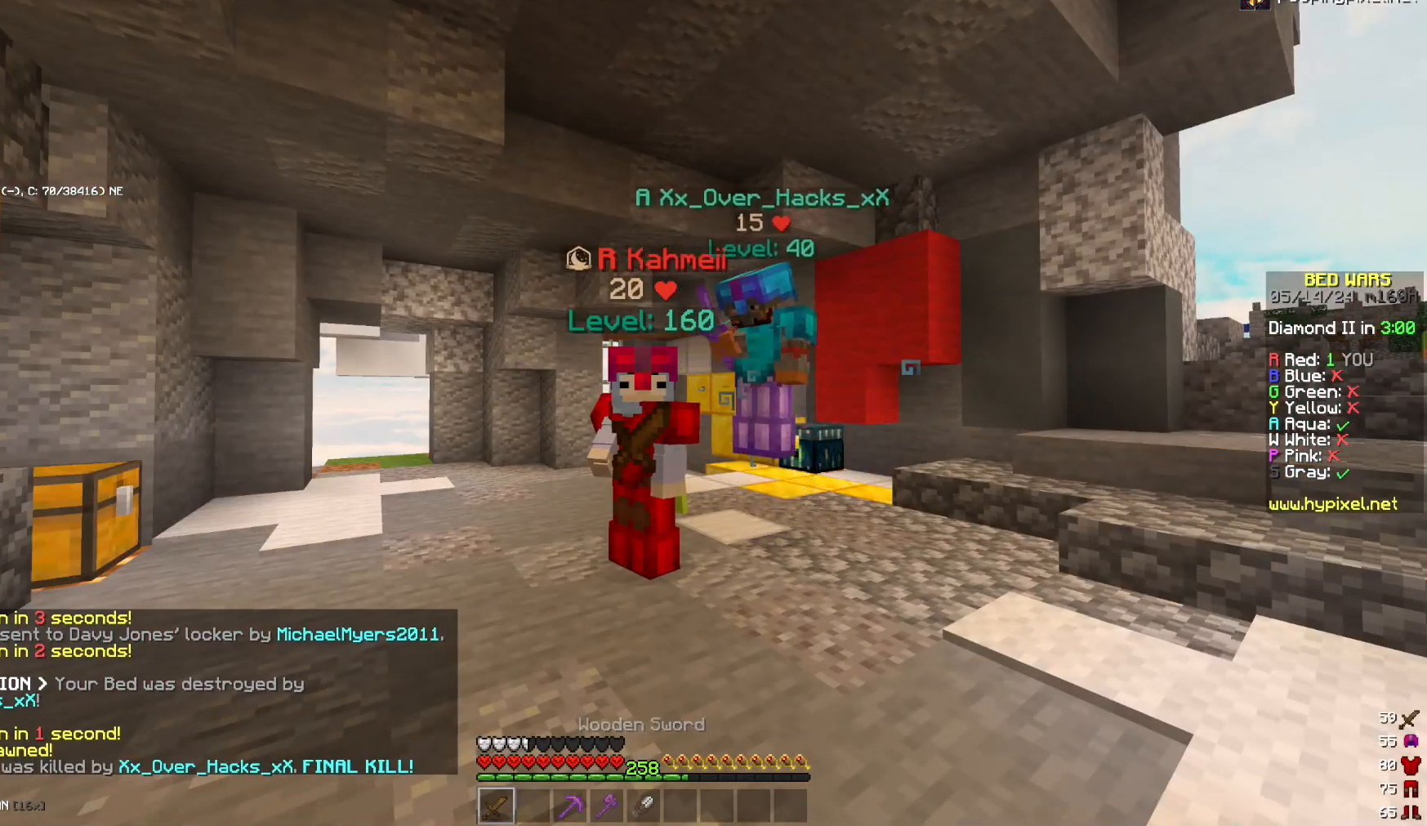
{"keys": [], "mouse": ["right"], "events": []}
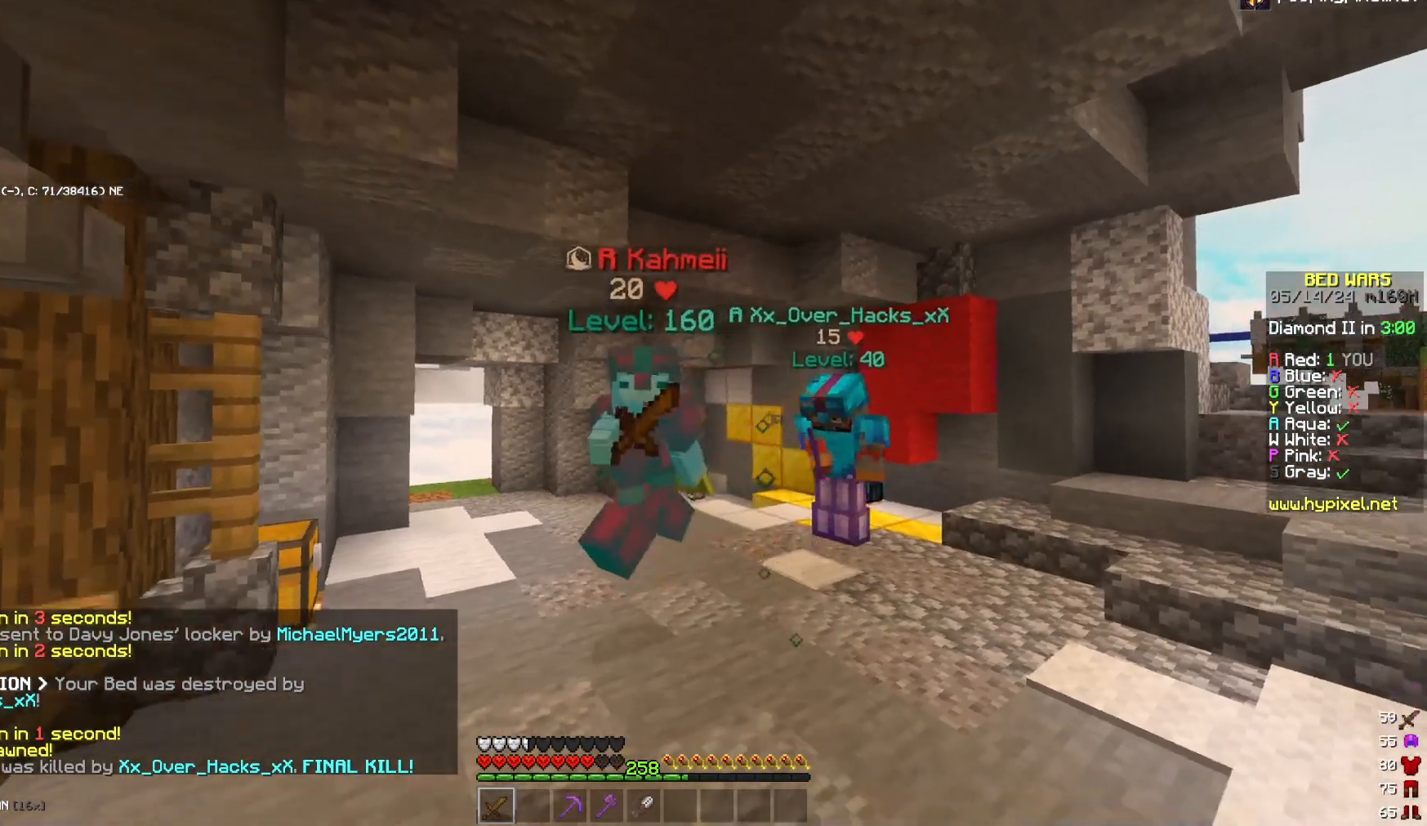
{"keys": [], "mouse": ["right"], "events": []}
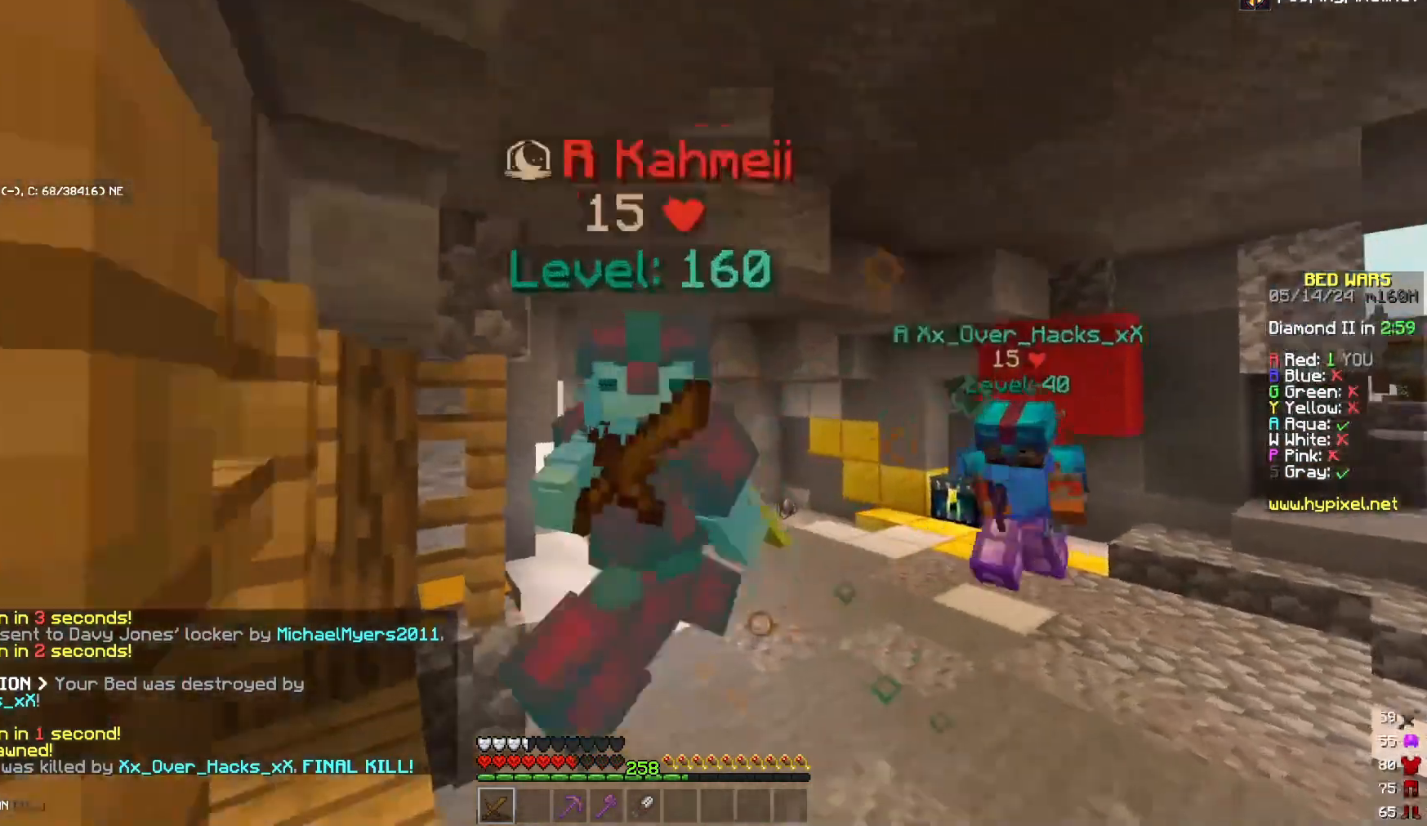
{"keys": [], "mouse": ["right"], "events": []}
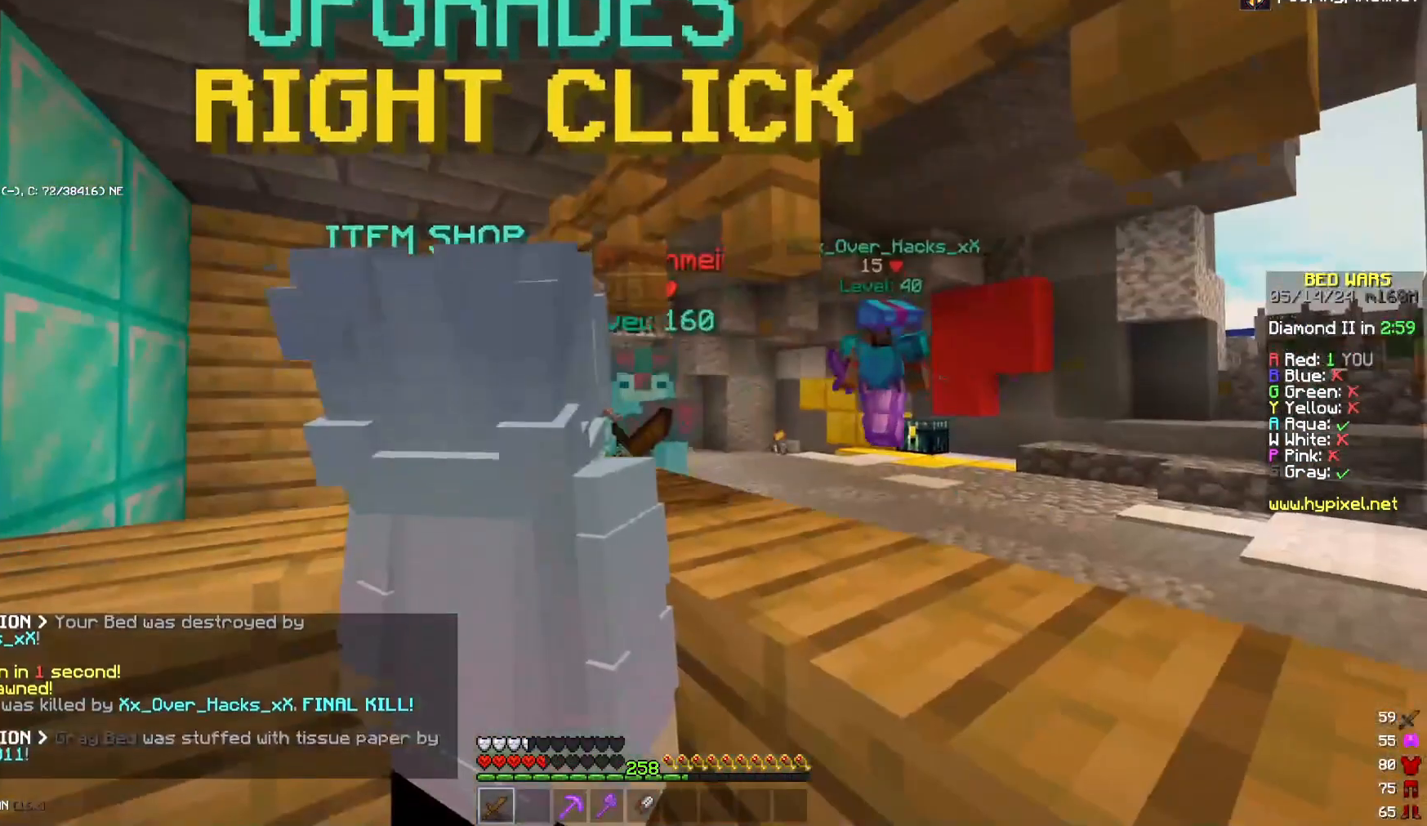
{"keys": [], "mouse": ["right"], "events": []}
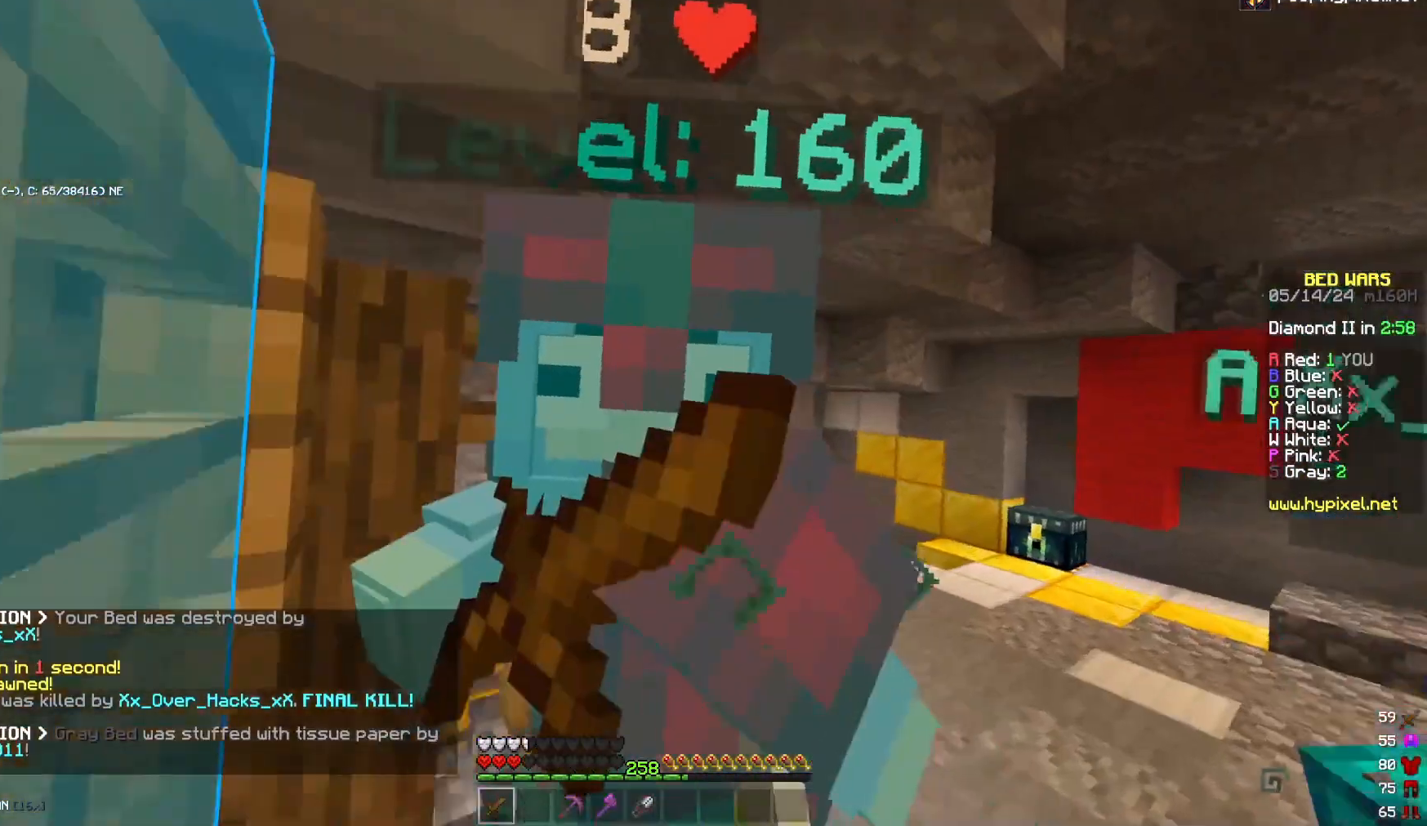
{"keys": [], "mouse": ["right"], "events": []}
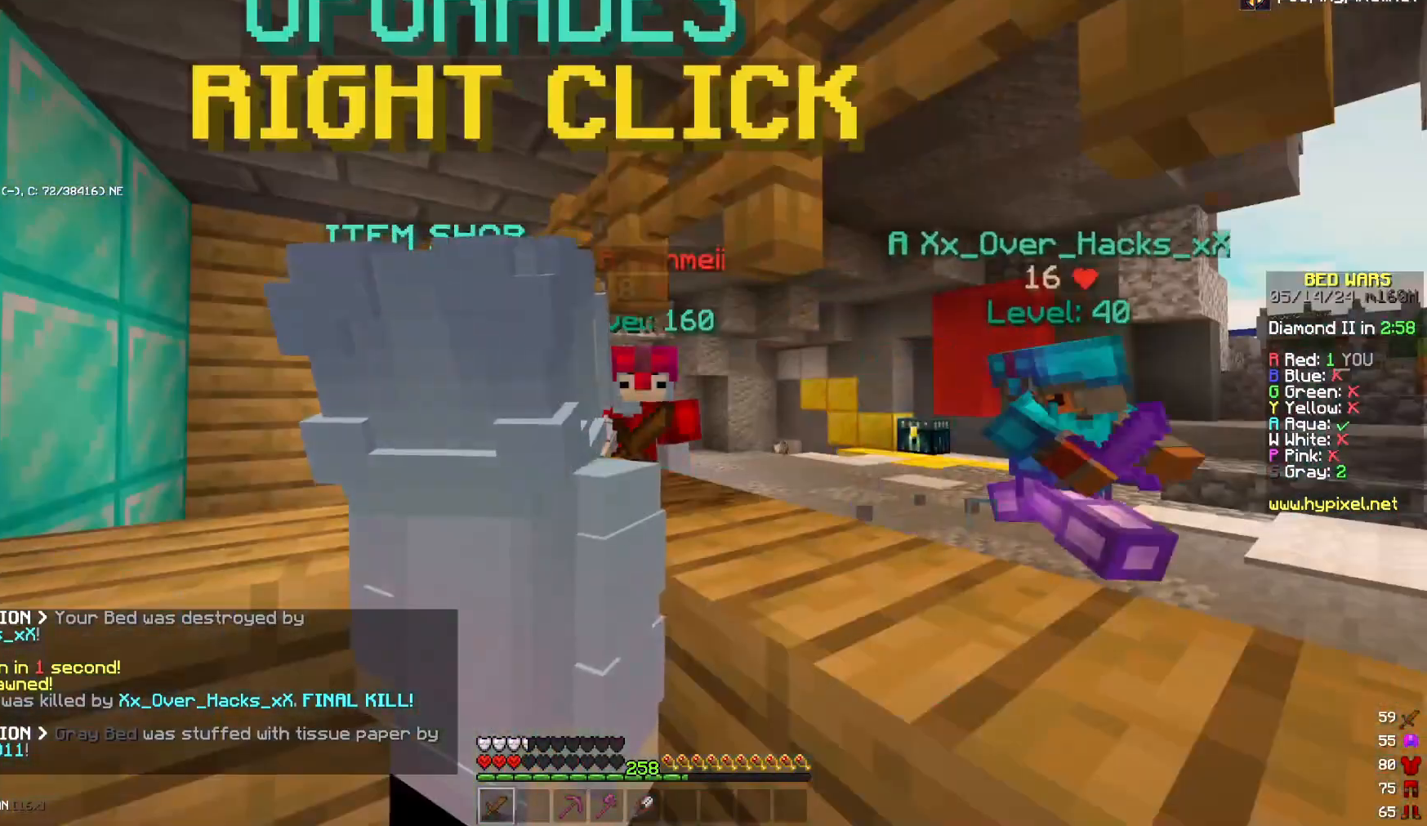
{"keys": [], "mouse": ["right"], "events": []}
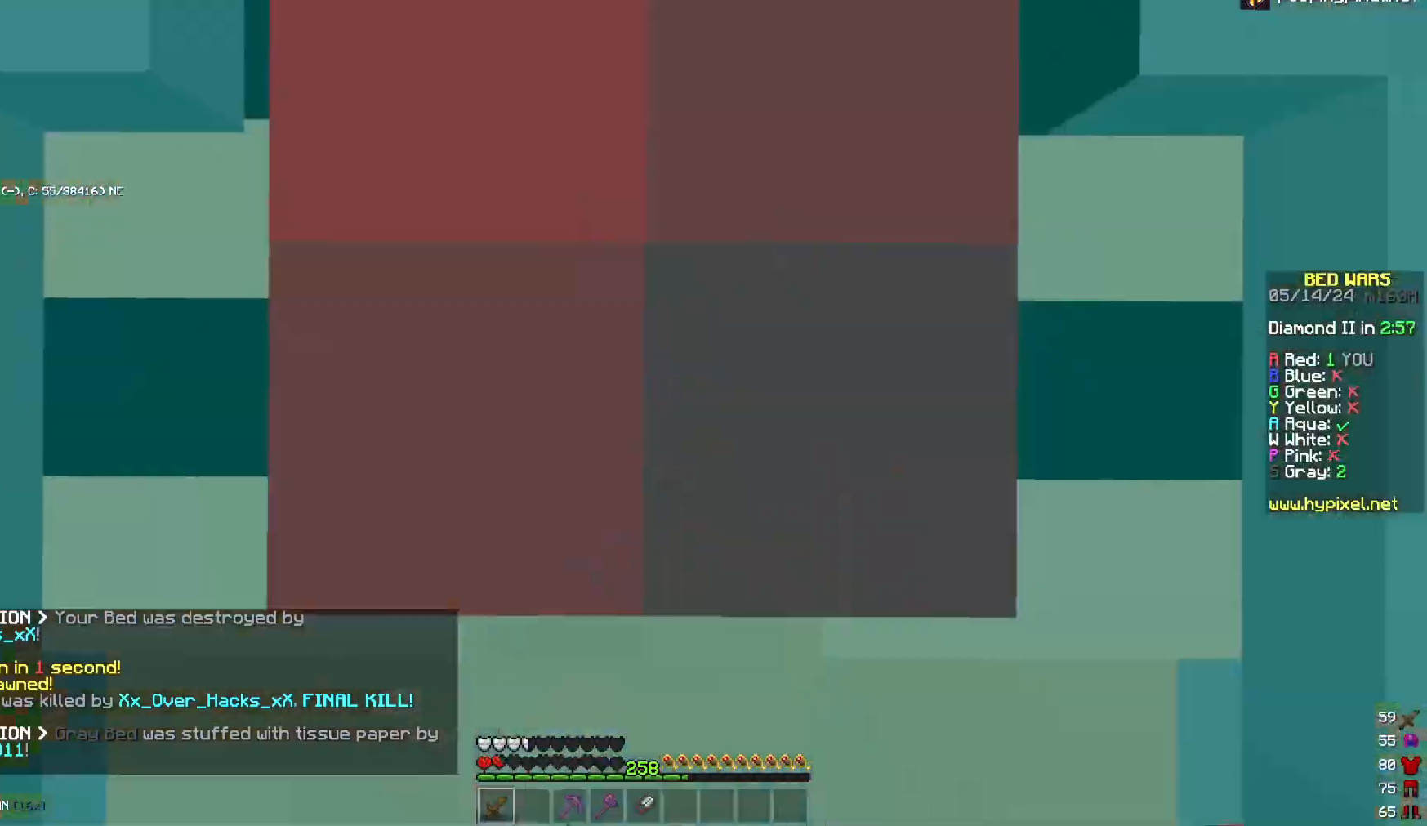
{"keys": [], "mouse": ["right"], "events": []}
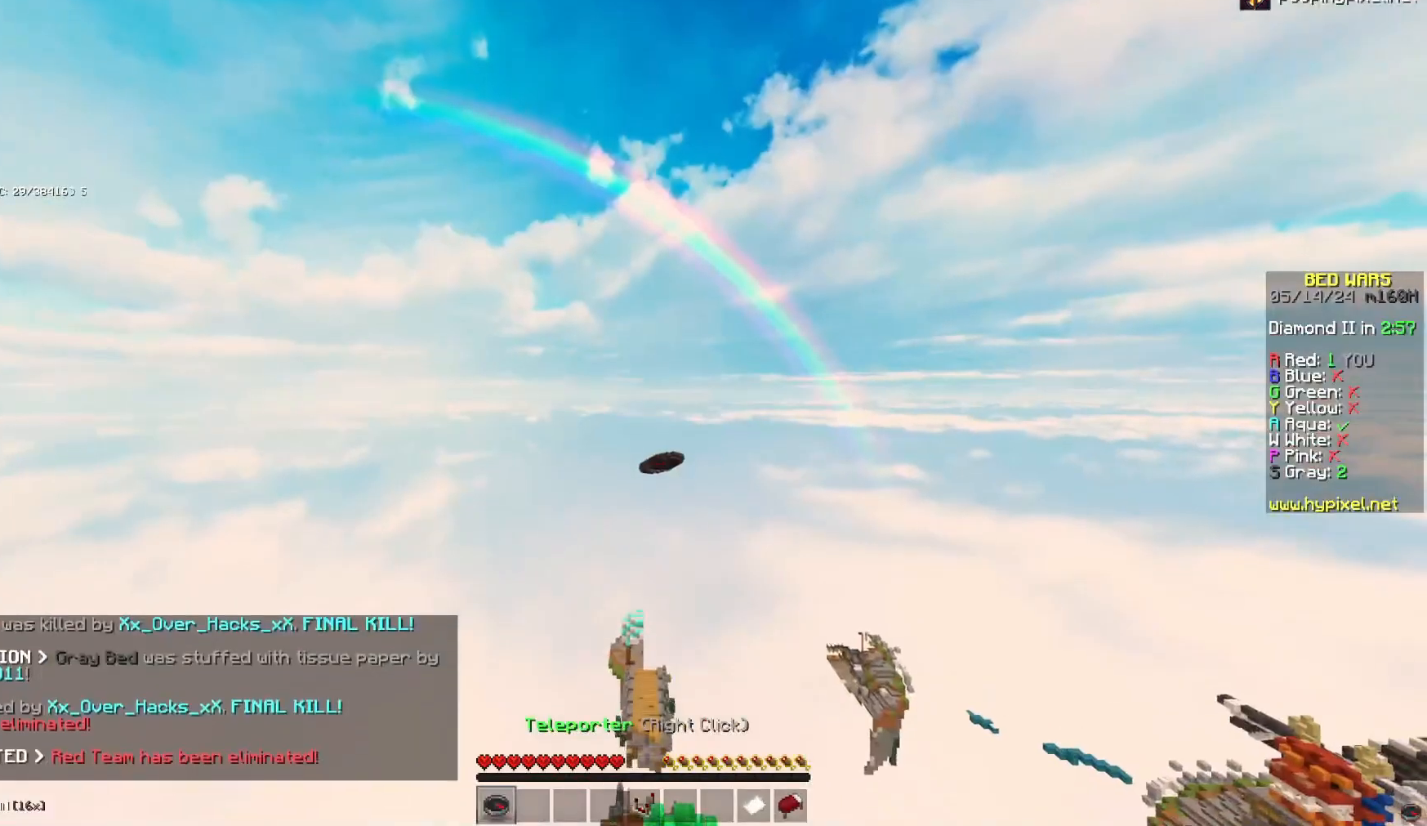
{"keys": [], "mouse": ["right"], "events": []}
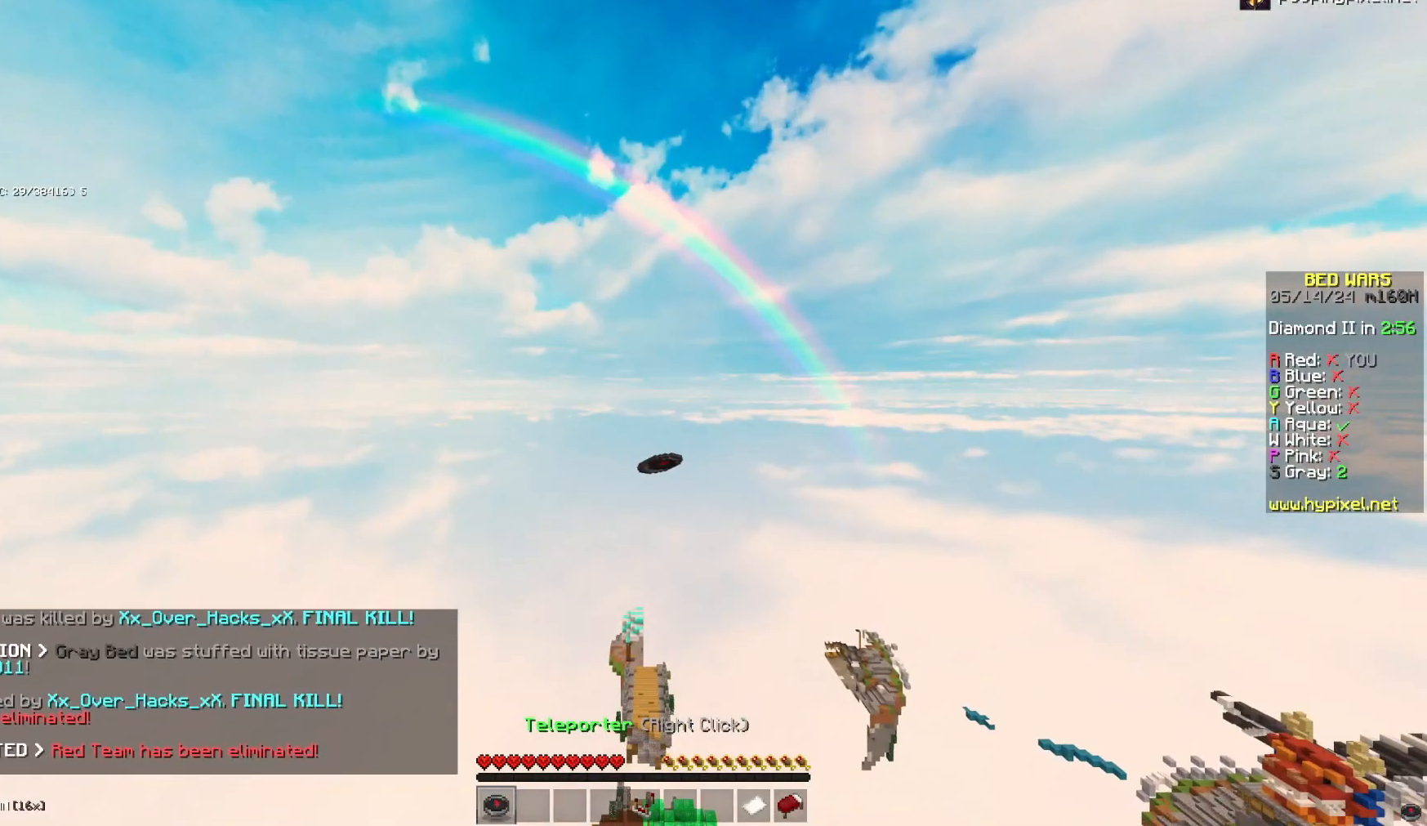
{"keys": [], "mouse": []}
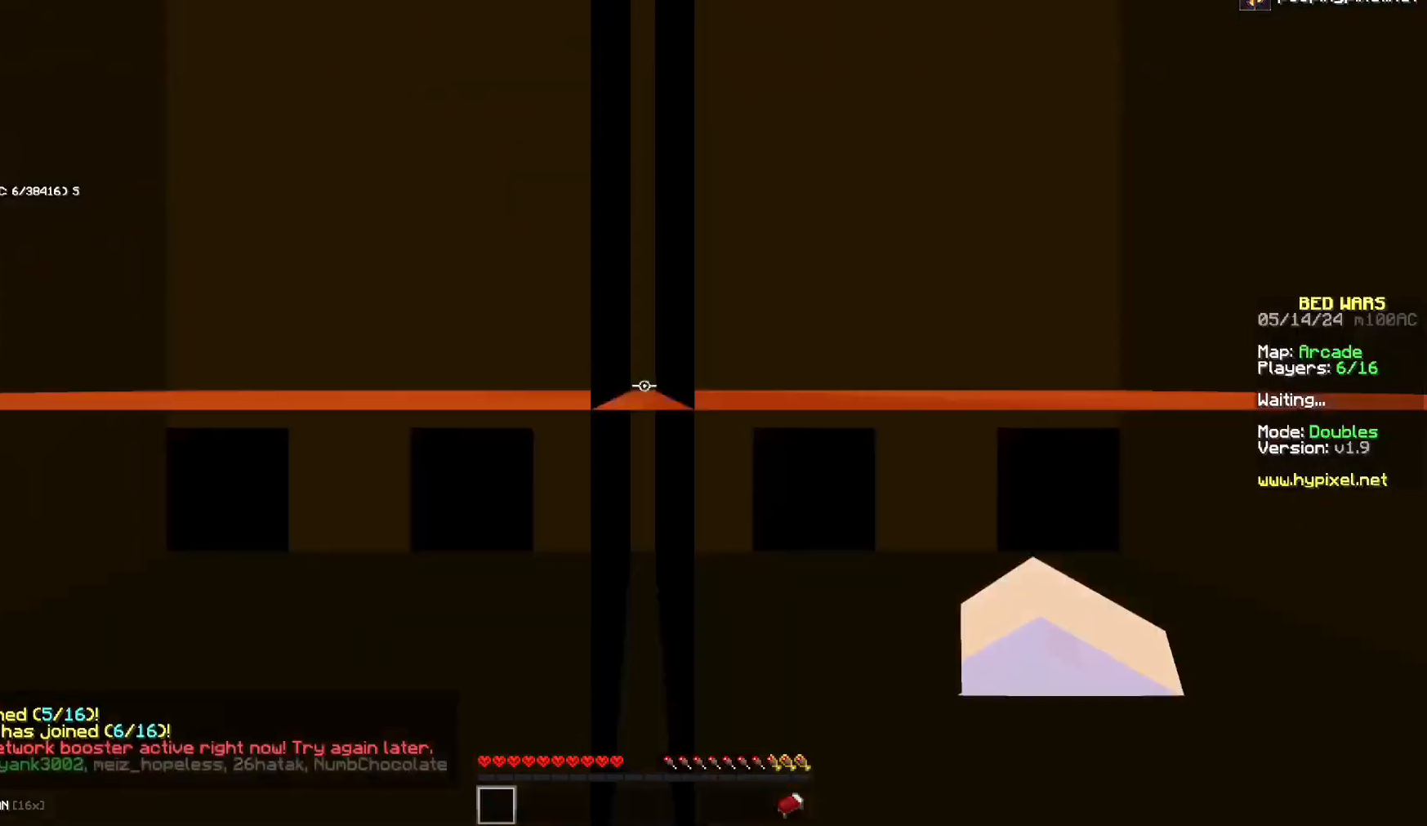
{"keys": [], "mouse": [], "events": []}
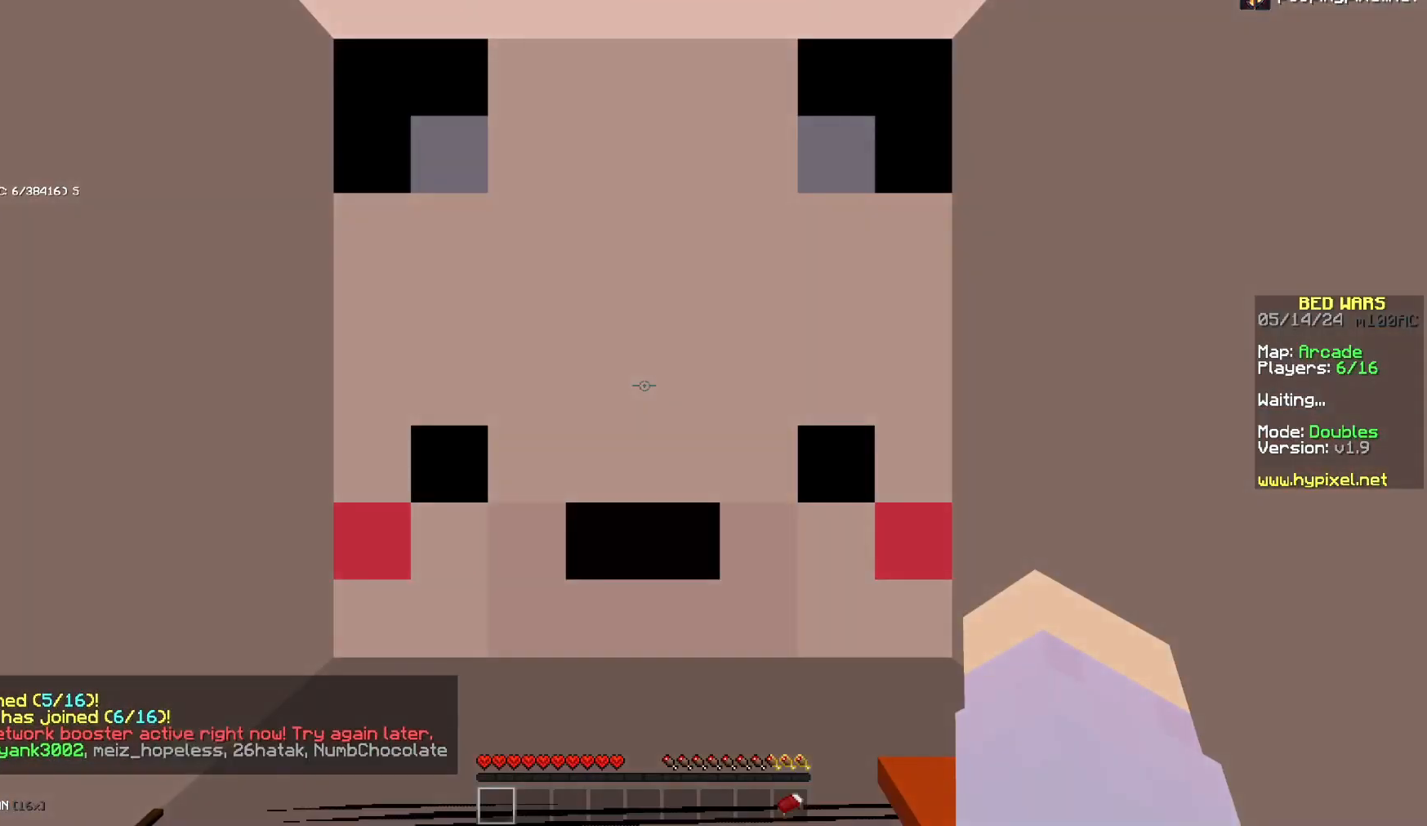
{"keys": [], "mouse": [], "events": []}
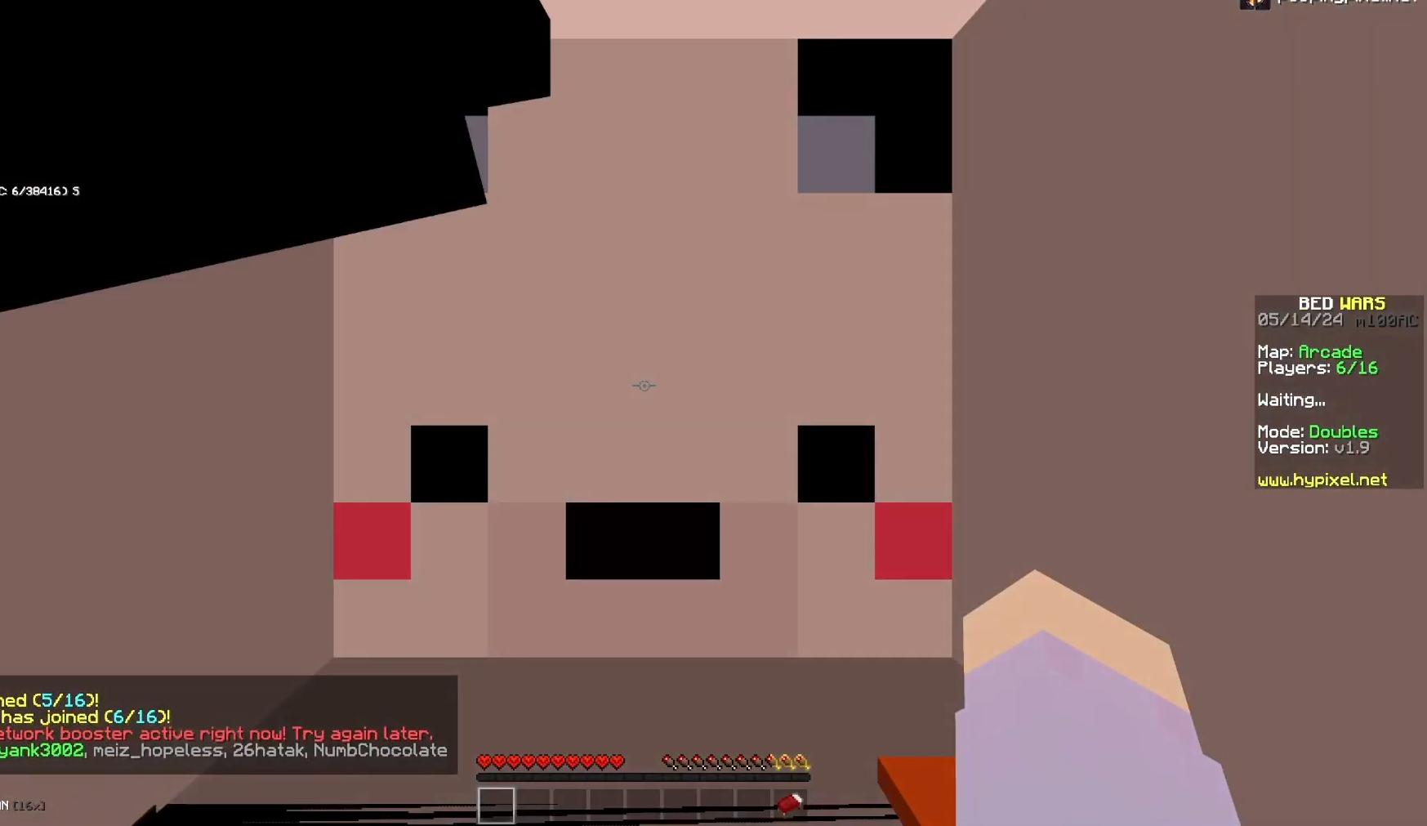
{"keys": [], "mouse": [], "events": []}
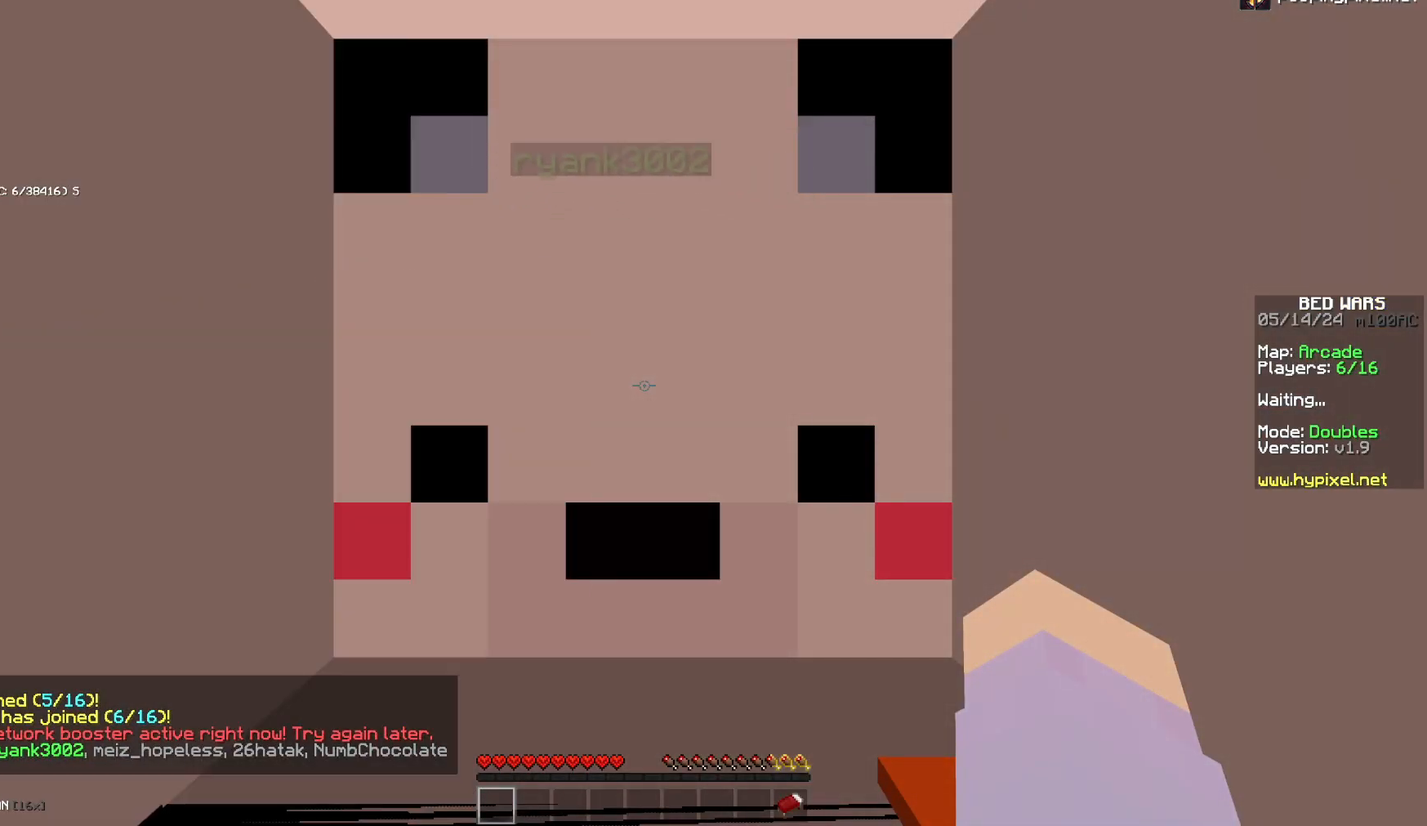
{"keys": [], "mouse": [], "events": []}
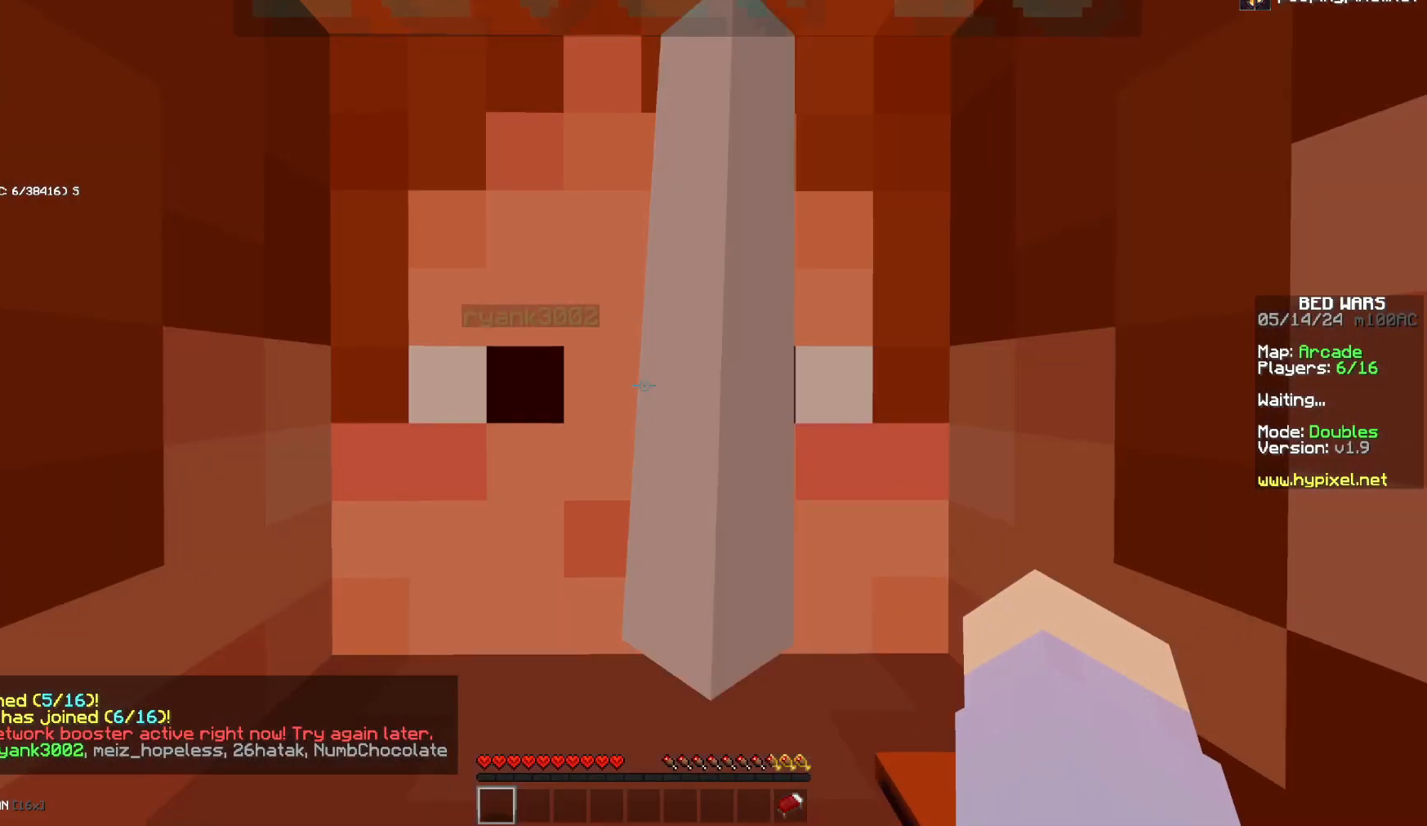
{"keys": [], "mouse": [], "events": []}
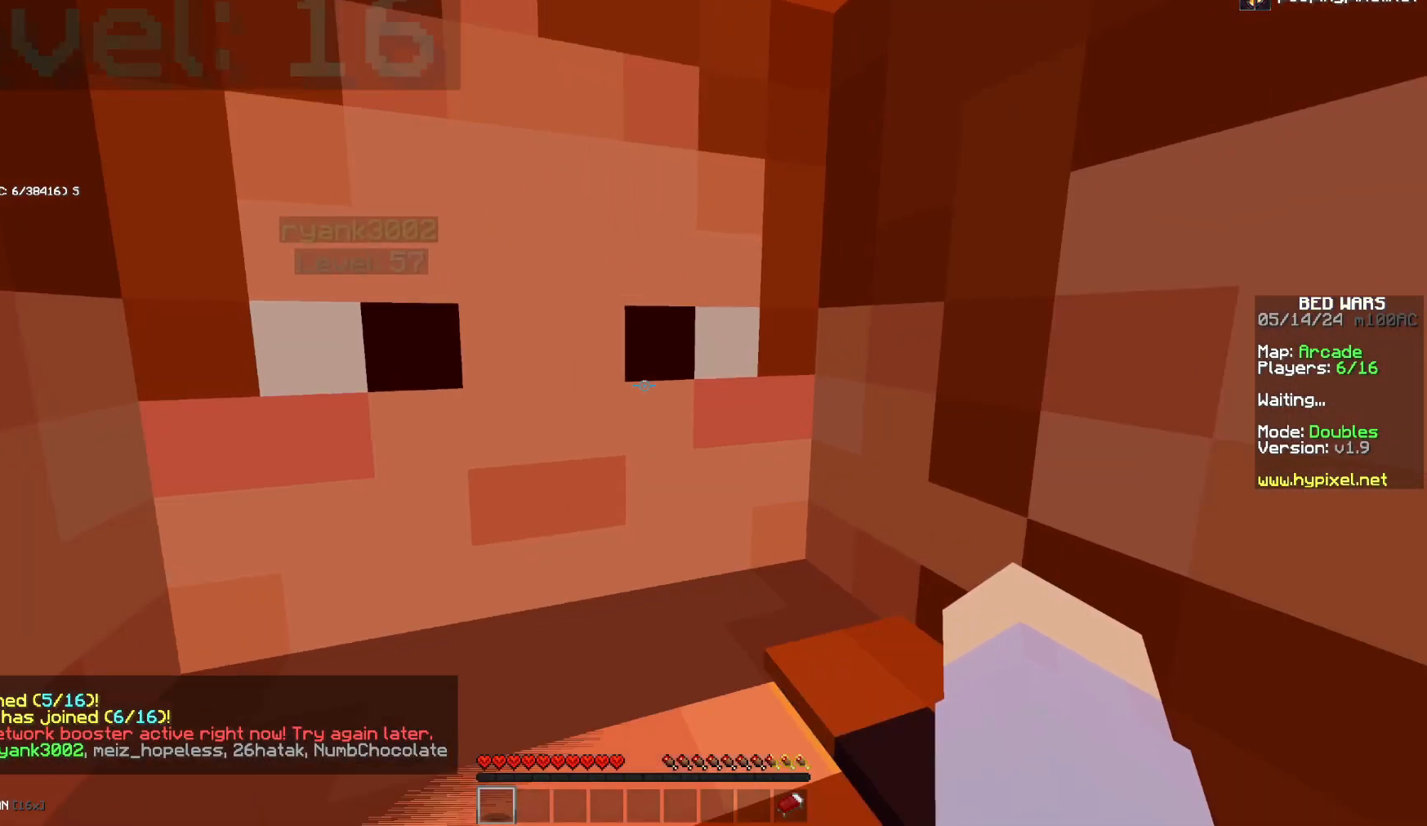
{"keys": [], "mouse": [], "events": [[283, "a", "down"], [283, "s", "down"], [367, "a", "up"], [367, "s", "up"]]}
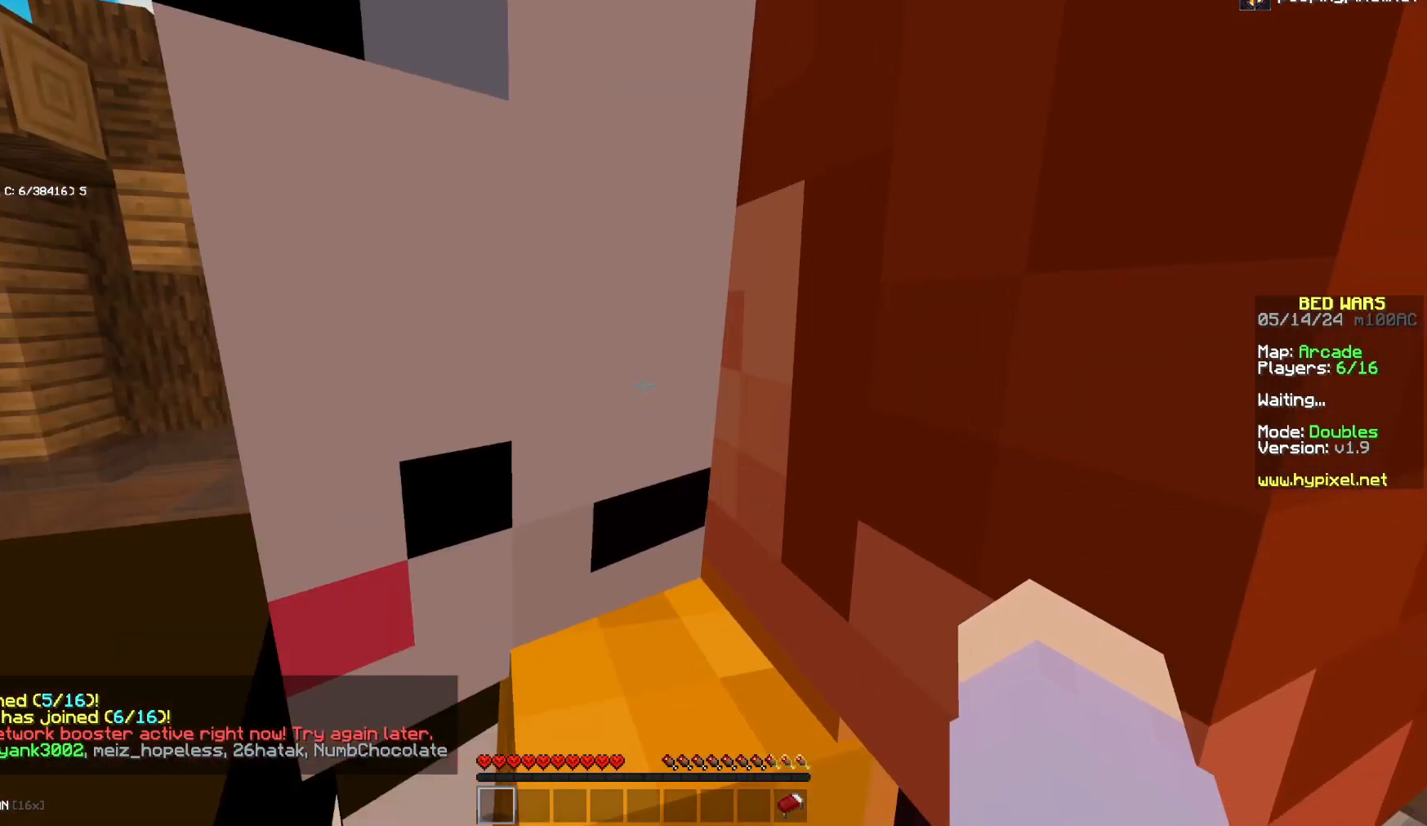
{"keys": ["a"], "mouse": [], "events": [[417, "a", "down"]]}
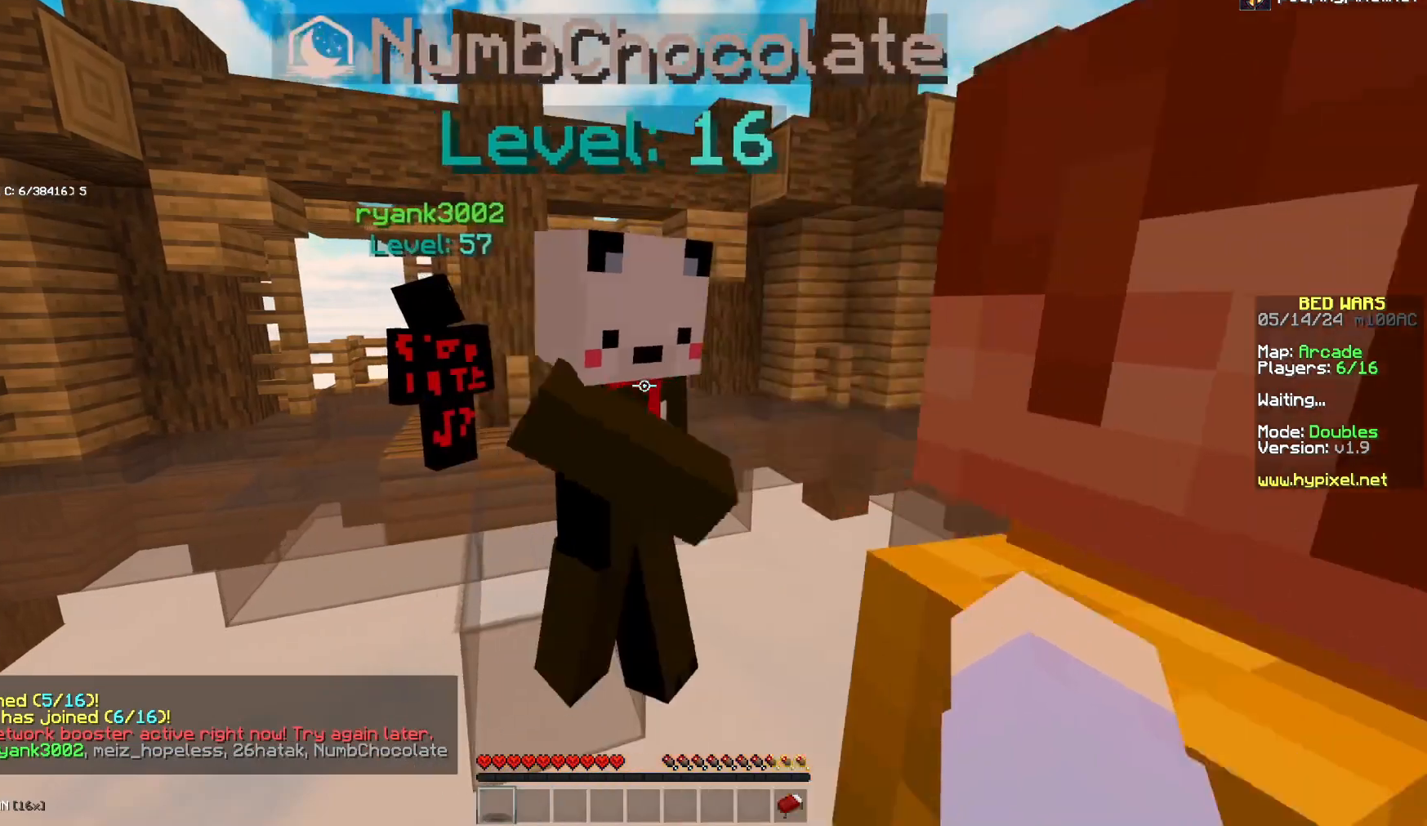
{"keys": [], "mouse": [], "events": [[83, "a", "up"]]}
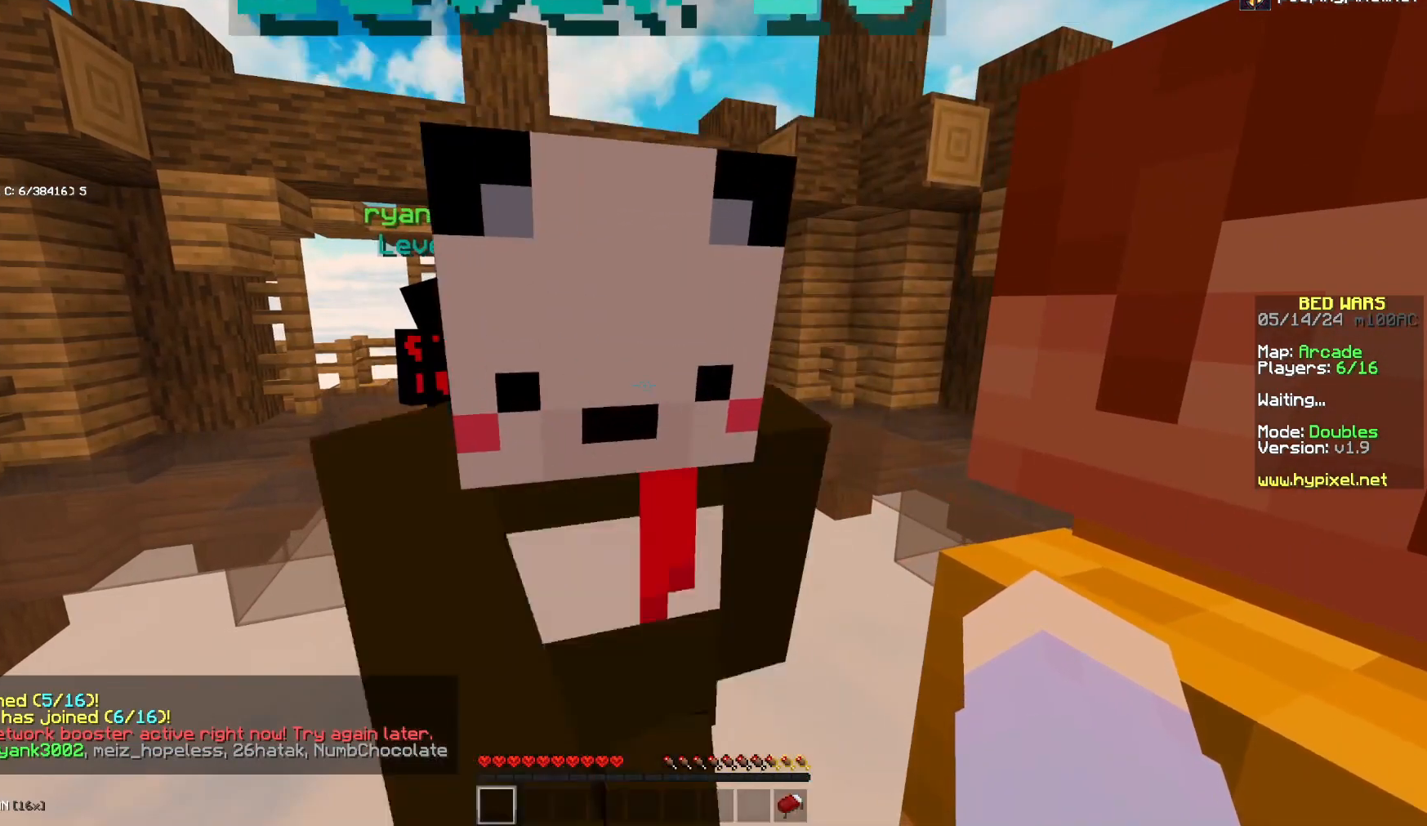
{"keys": [], "mouse": [], "events": [[133, "a", "down"], [383, "a", "up"]]}